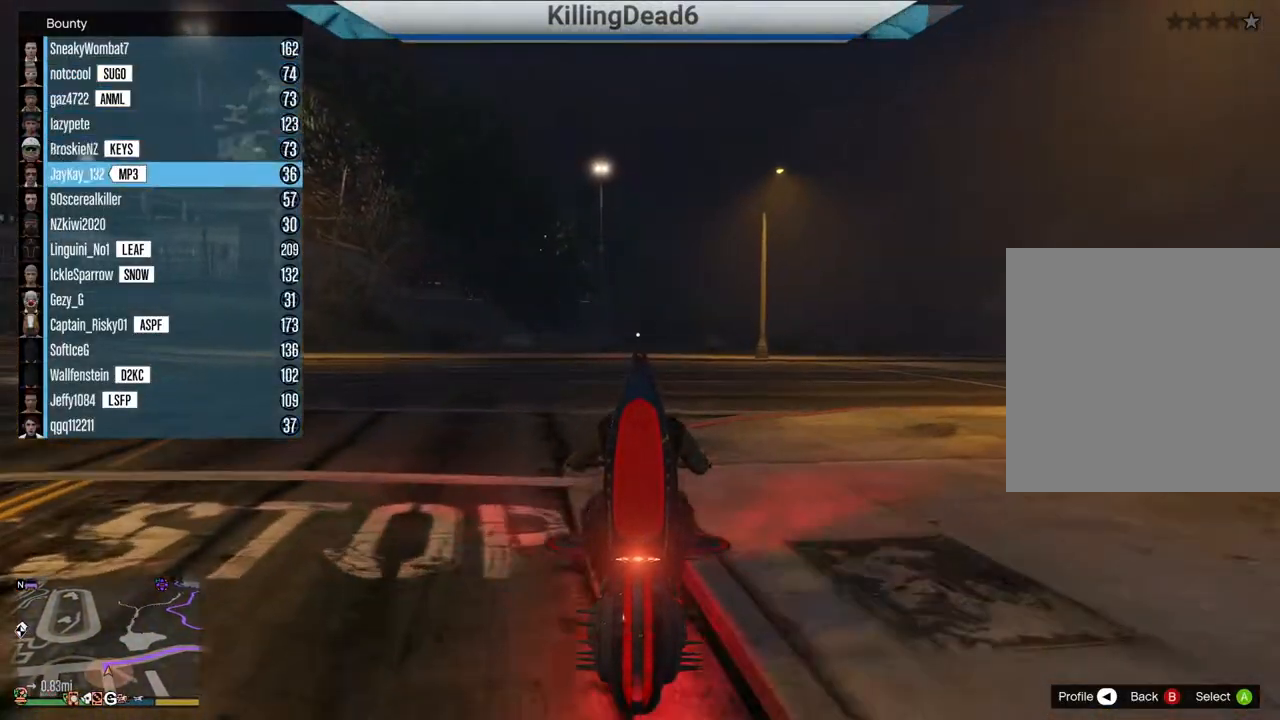
Gameplay with a controller (PlayStation layout); each line is a JSON object with the inputs held at the frame after it. "events" lists button and stick changes between this image and that frame as [ms after this image, input, new state], when the widget could be followed in between.
{"buttons": ["R2"], "left_stick": "center", "right_stick": "center", "events": [[17, "R2", "down"], [150, "left_stick", "right"], [433, "left_stick", "center"]]}
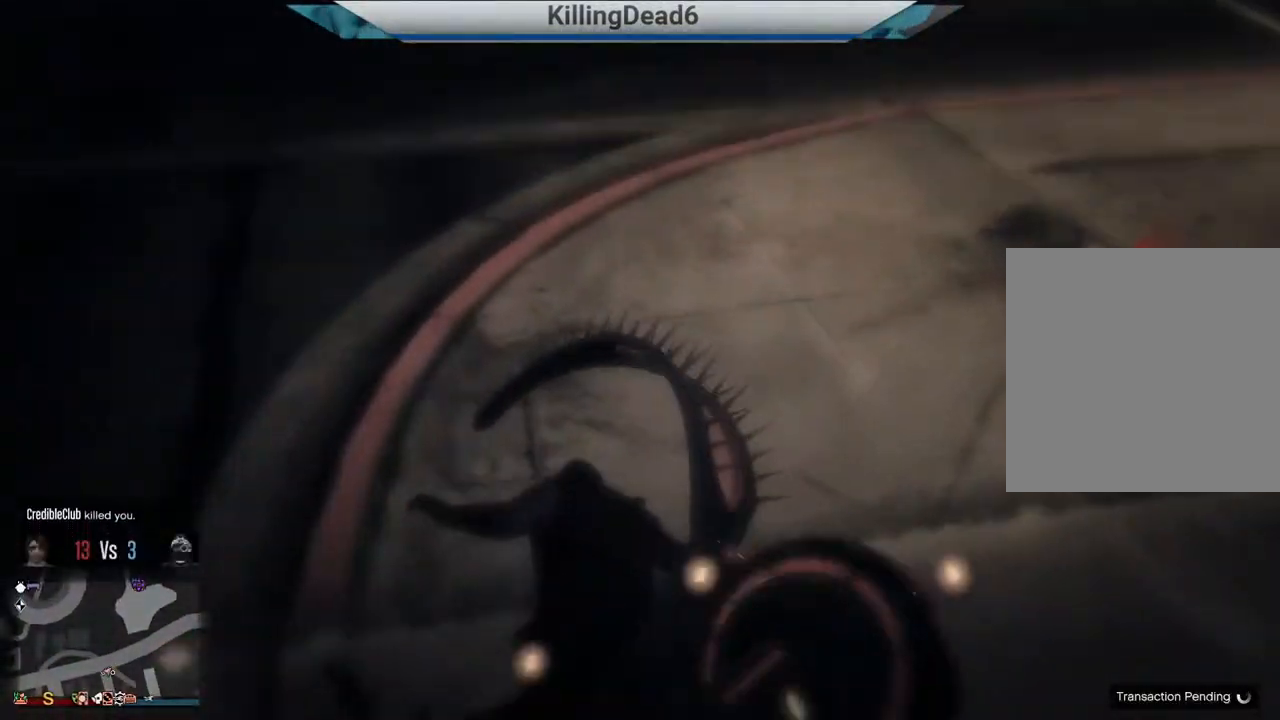
{"buttons": ["R2"], "left_stick": "center", "right_stick": "center", "events": []}
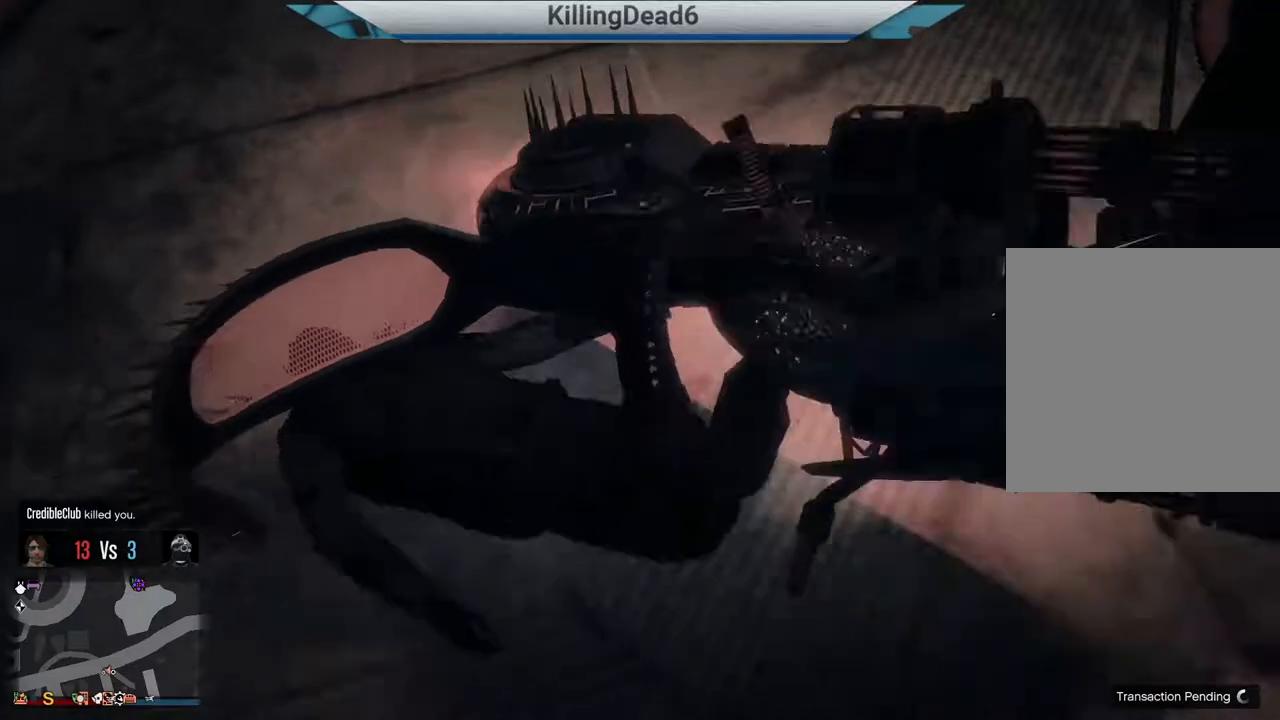
{"buttons": [], "left_stick": "center", "right_stick": "center", "events": [[350, "R2", "up"]]}
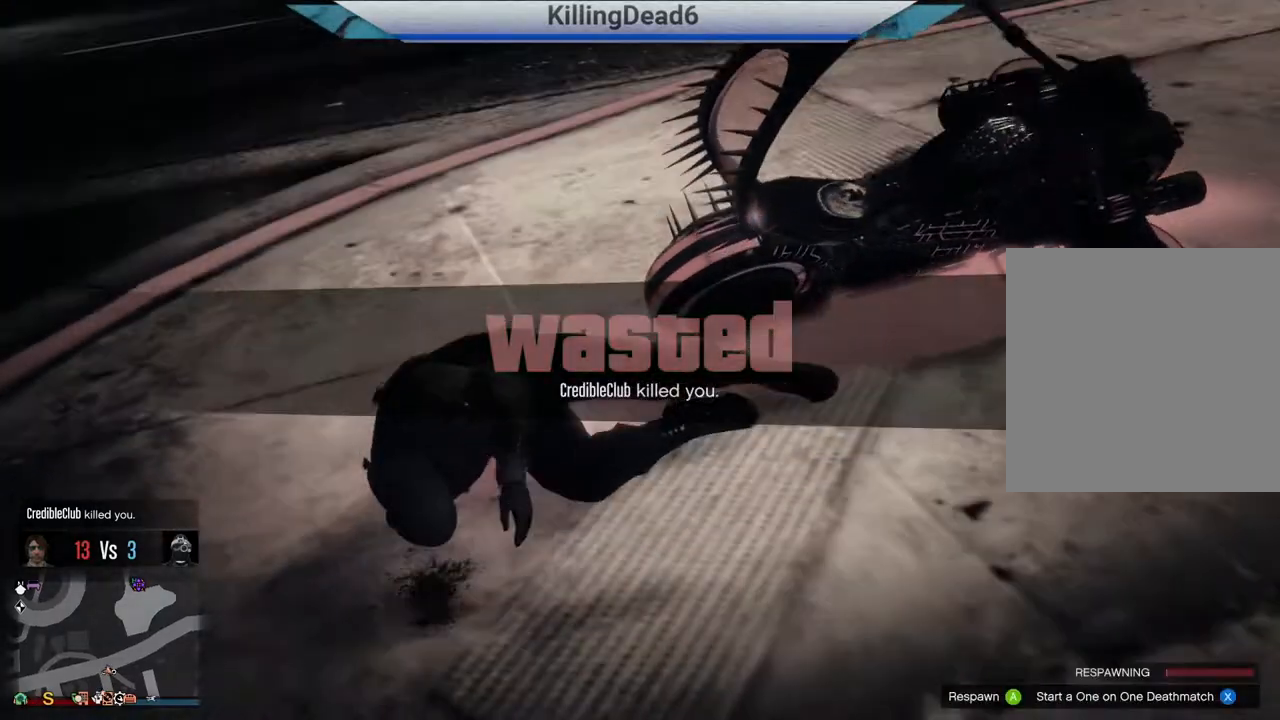
{"buttons": ["CROSS"], "left_stick": "center", "right_stick": "center", "events": [[117, "R2", "down"], [233, "R2", "up"], [500, "CROSS", "down"]]}
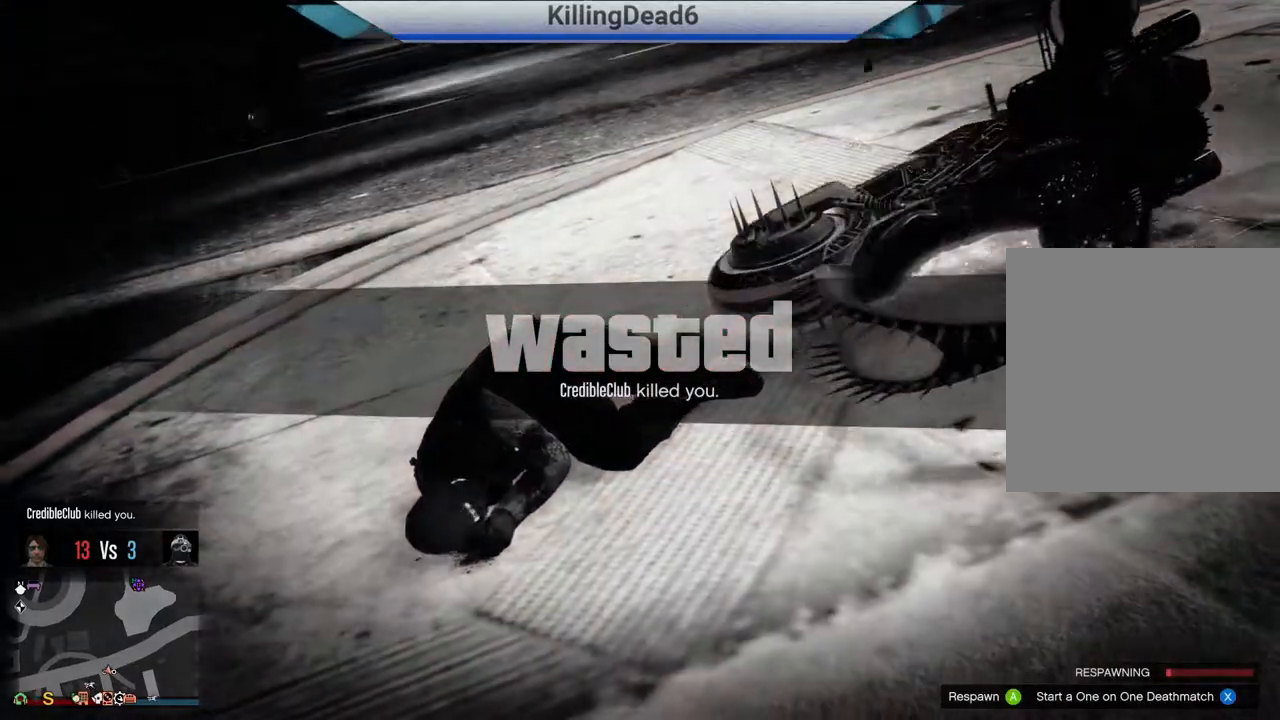
{"buttons": [], "left_stick": "center", "right_stick": "center", "events": [[117, "CROSS", "up"], [200, "CROSS", "down"], [300, "CROSS", "up"], [383, "CROSS", "down"], [467, "CROSS", "up"]]}
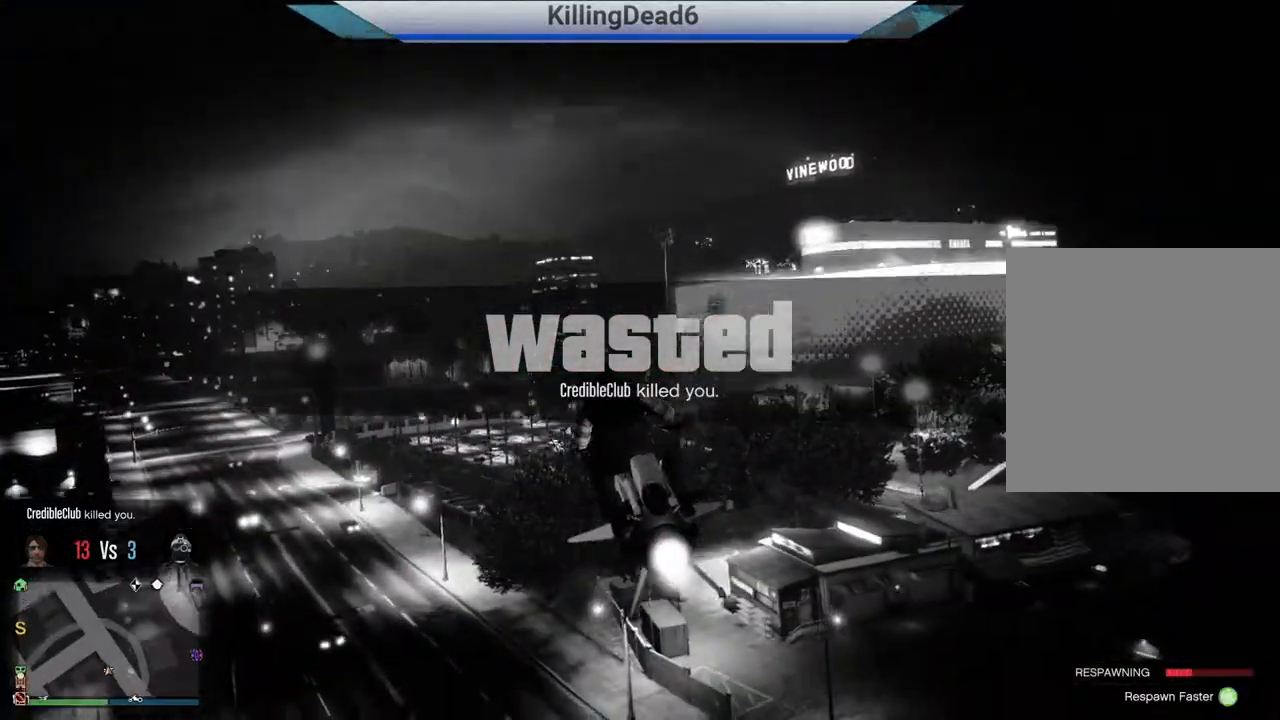
{"buttons": [], "left_stick": "center", "right_stick": "center", "events": [[50, "CROSS", "down"], [150, "CROSS", "up"], [217, "CROSS", "down"], [333, "CROSS", "up"], [400, "CROSS", "down"], [500, "CROSS", "up"]]}
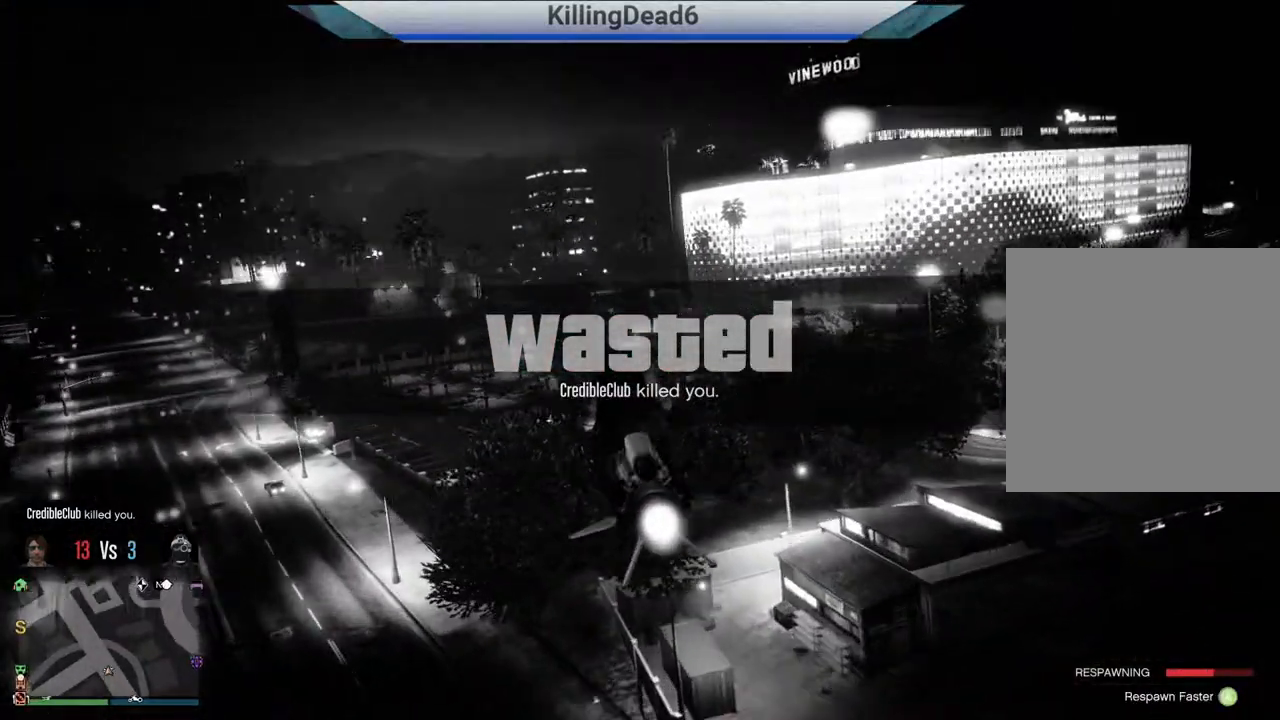
{"buttons": ["CROSS"], "left_stick": "center", "right_stick": "center", "events": [[100, "CROSS", "down"], [200, "CROSS", "up"], [283, "CROSS", "down"], [383, "CROSS", "up"], [450, "CROSS", "down"]]}
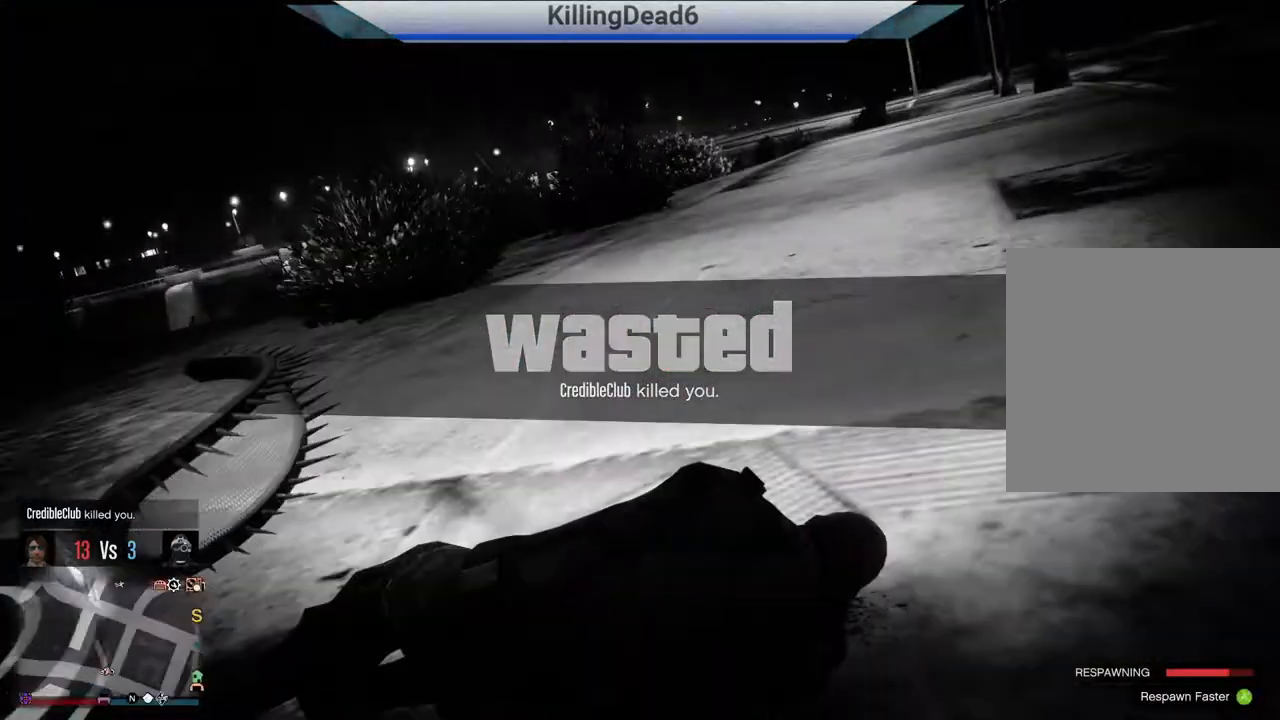
{"buttons": ["CROSS"], "left_stick": "center", "right_stick": "center", "events": [[67, "CROSS", "up"], [150, "CROSS", "down"], [250, "CROSS", "up"], [333, "CROSS", "down"], [433, "CROSS", "up"], [500, "CROSS", "down"]]}
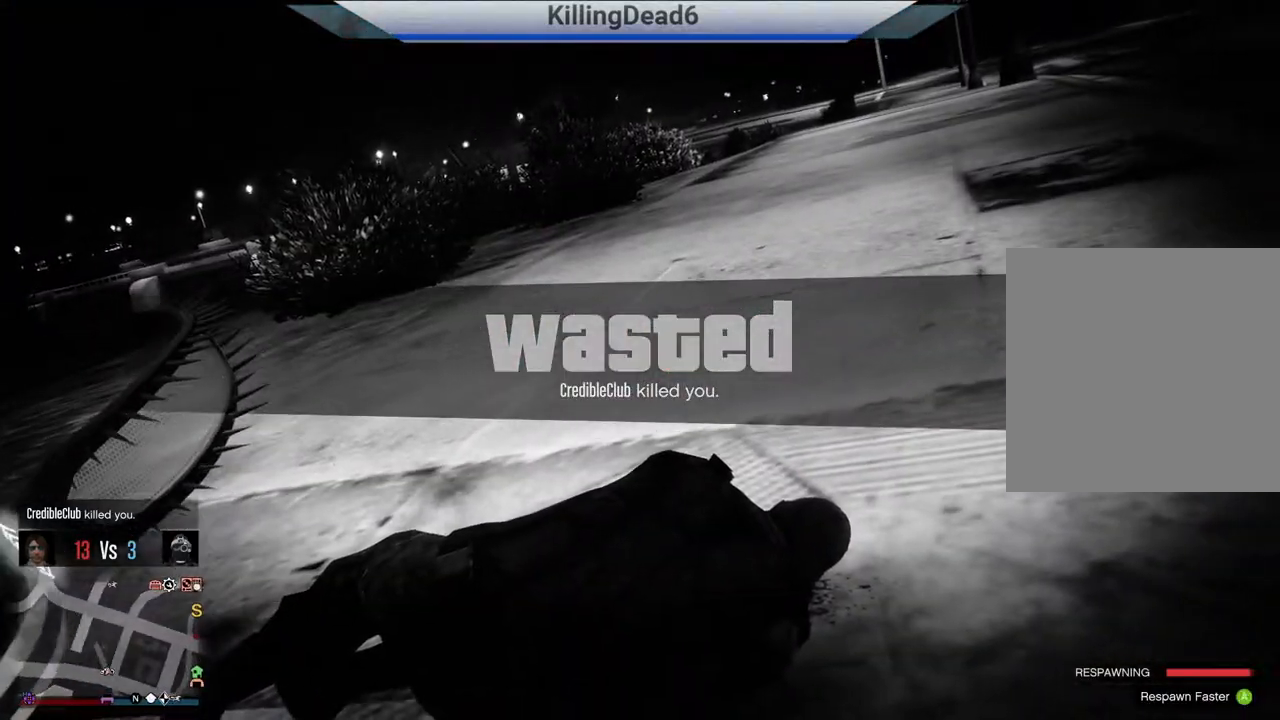
{"buttons": [], "left_stick": "center", "right_stick": "center", "events": [[100, "CROSS", "up"], [183, "CROSS", "down"], [267, "CROSS", "up"], [367, "CROSS", "down"], [483, "CROSS", "up"]]}
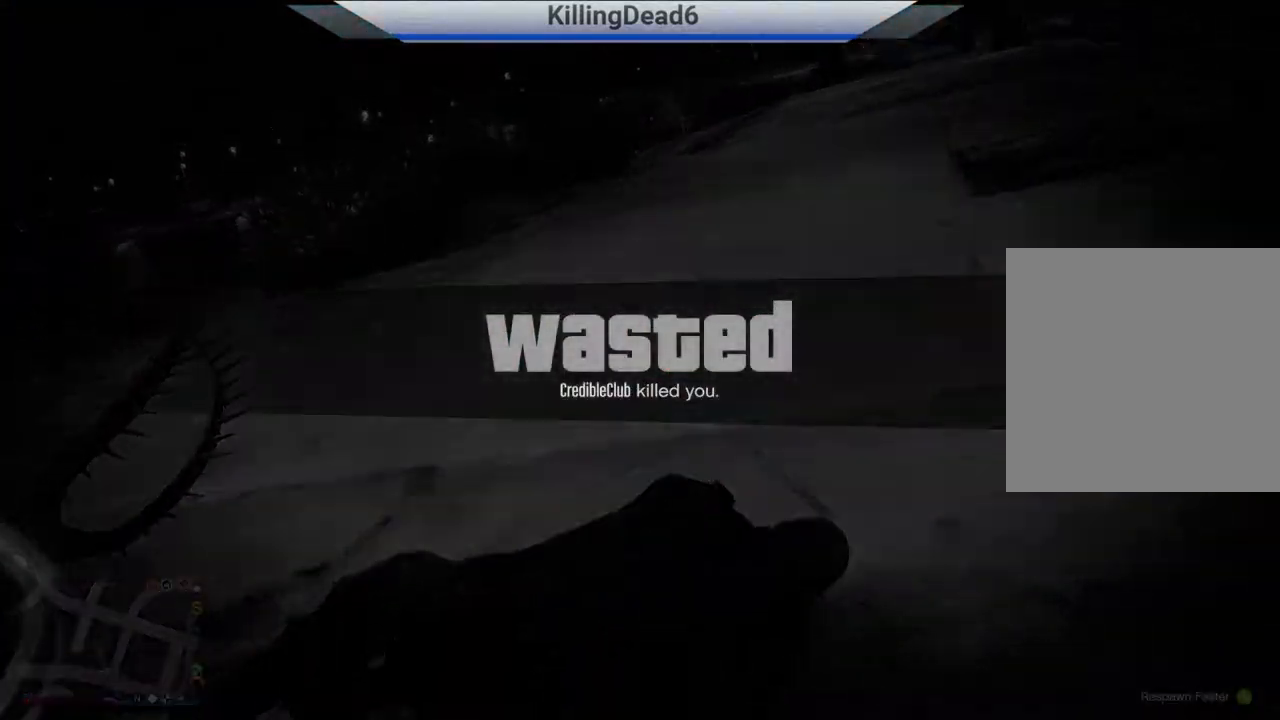
{"buttons": [], "left_stick": "center", "right_stick": "center", "events": [[67, "CROSS", "down"], [167, "CROSS", "up"]]}
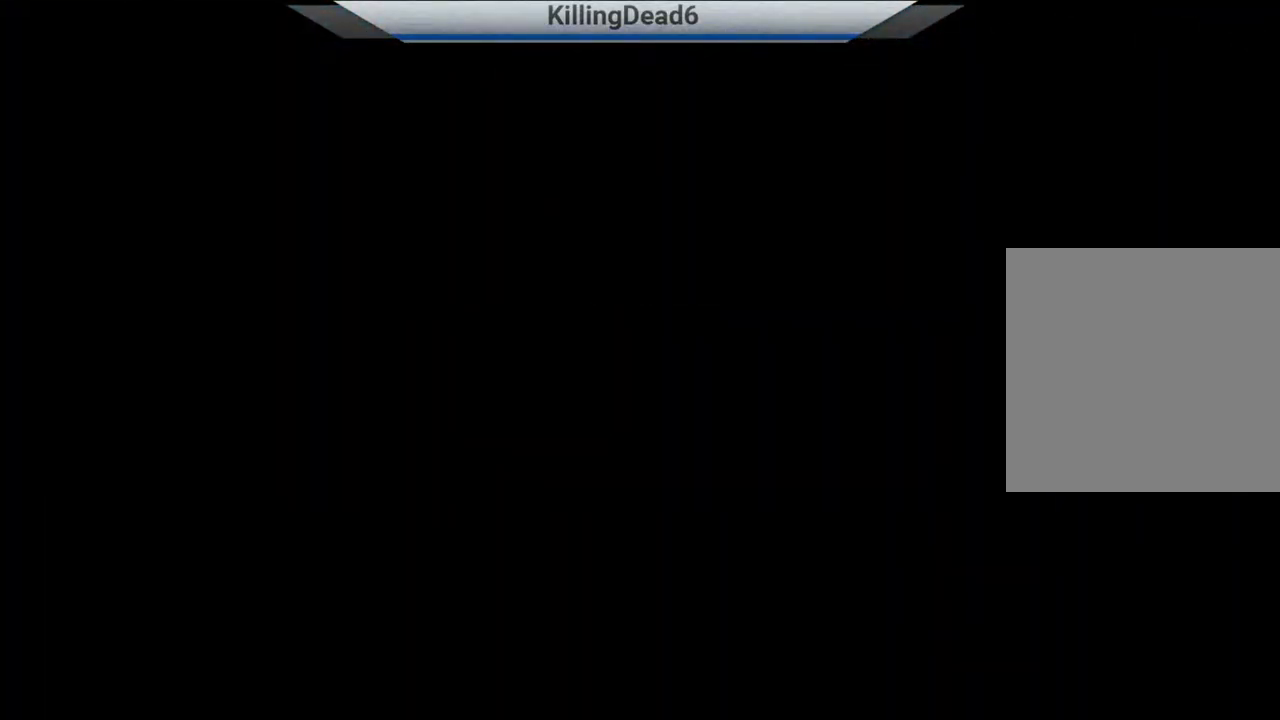
{"buttons": ["CROSS"], "left_stick": "right", "right_stick": "right", "events": [[83, "CROSS", "down"], [100, "CROSS", "up"], [100, "left_stick", "up-left"], [133, "CROSS", "down"], [167, "CROSS", "up"], [167, "L1", "down"], [183, "L1", "up"], [200, "L2", "down"], [200, "right_stick", "left"], [217, "R2", "down"], [267, "right_stick", "right"], [300, "left_stick", "right"], [450, "L2", "up"], [450, "R2", "up"], [450, "left_stick", "up-left"], [467, "CROSS", "down"], [483, "CROSS", "up"], [500, "CROSS", "down"], [500, "left_stick", "right"]]}
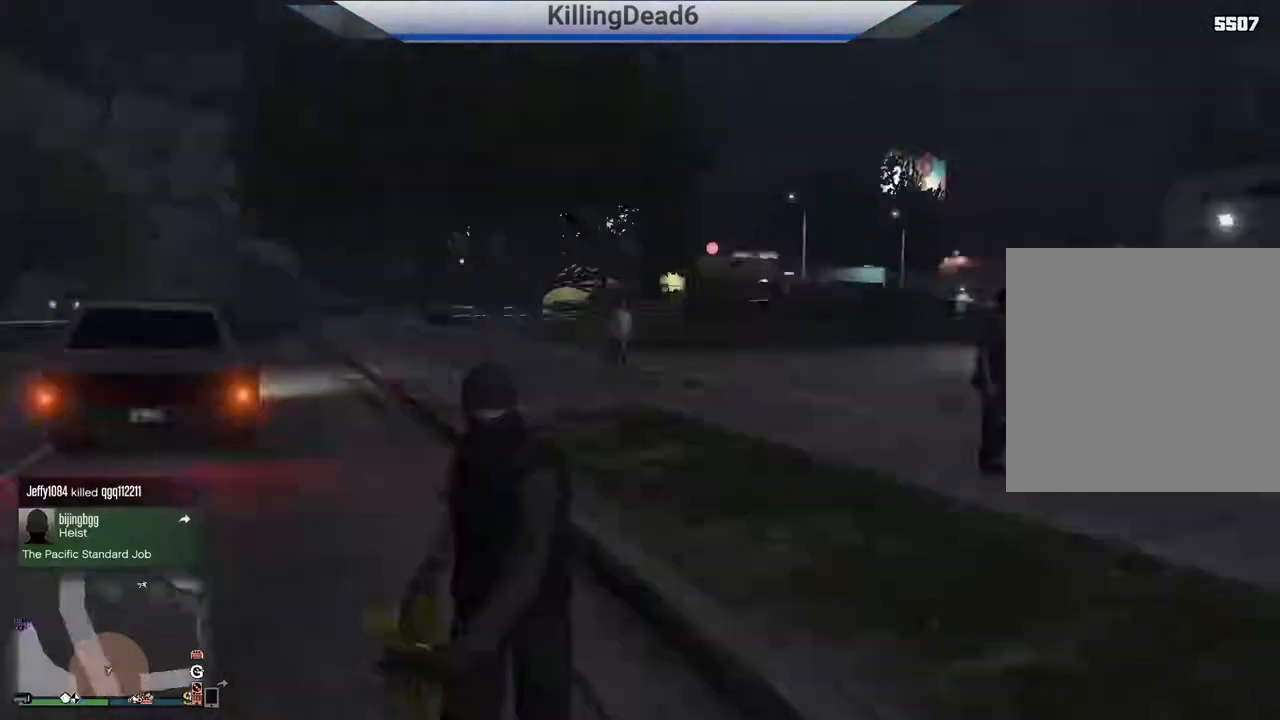
{"buttons": ["L2"], "left_stick": "down-right", "right_stick": "center", "events": [[33, "CROSS", "up"], [67, "L2", "down"], [83, "right_stick", "center"], [100, "left_stick", "down-right"], [217, "R2", "down"], [250, "right_stick", "right"], [283, "L2", "up"], [283, "R2", "up"], [283, "left_stick", "up-right"], [300, "right_stick", "center"], [333, "CROSS", "down"], [350, "CROSS", "up"], [367, "L2", "down"], [383, "left_stick", "down-right"]]}
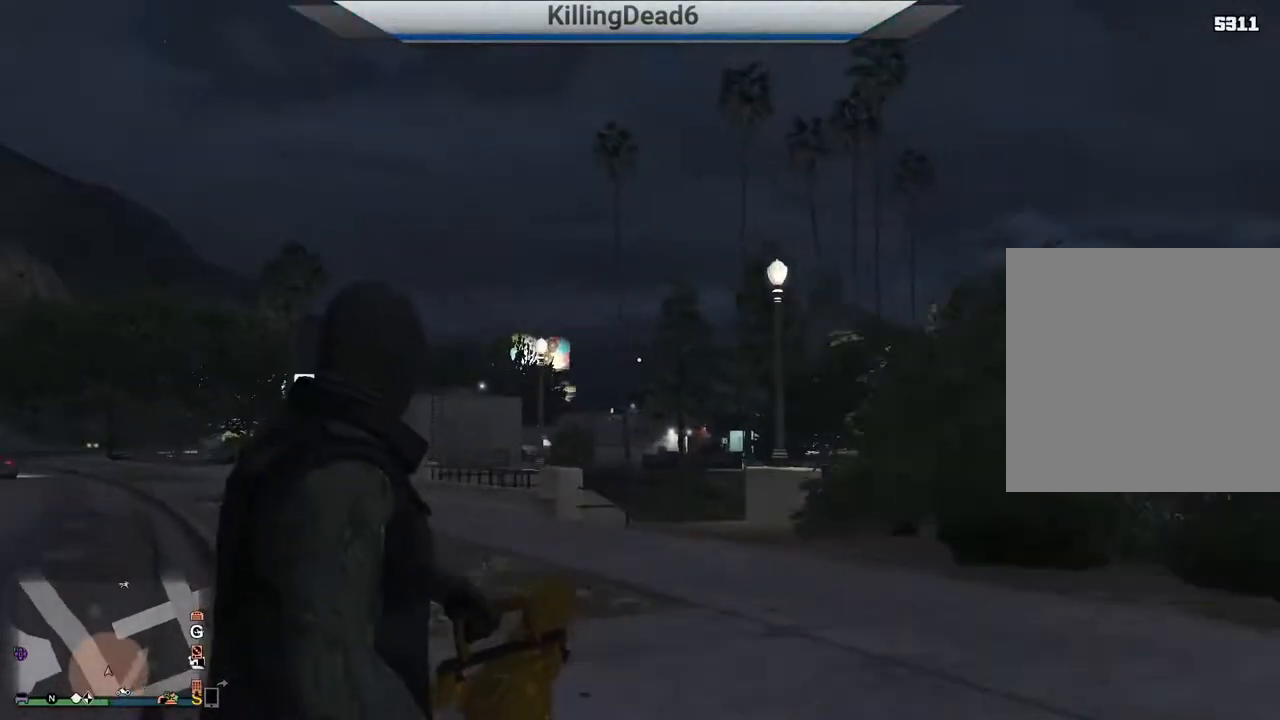
{"buttons": ["L2"], "left_stick": "center", "right_stick": "left", "events": [[150, "R2", "down"], [183, "left_stick", "center"], [267, "R2", "up"], [300, "left_stick", "down-right"], [333, "R2", "down"], [350, "R2", "up"], [433, "right_stick", "left"], [500, "left_stick", "center"]]}
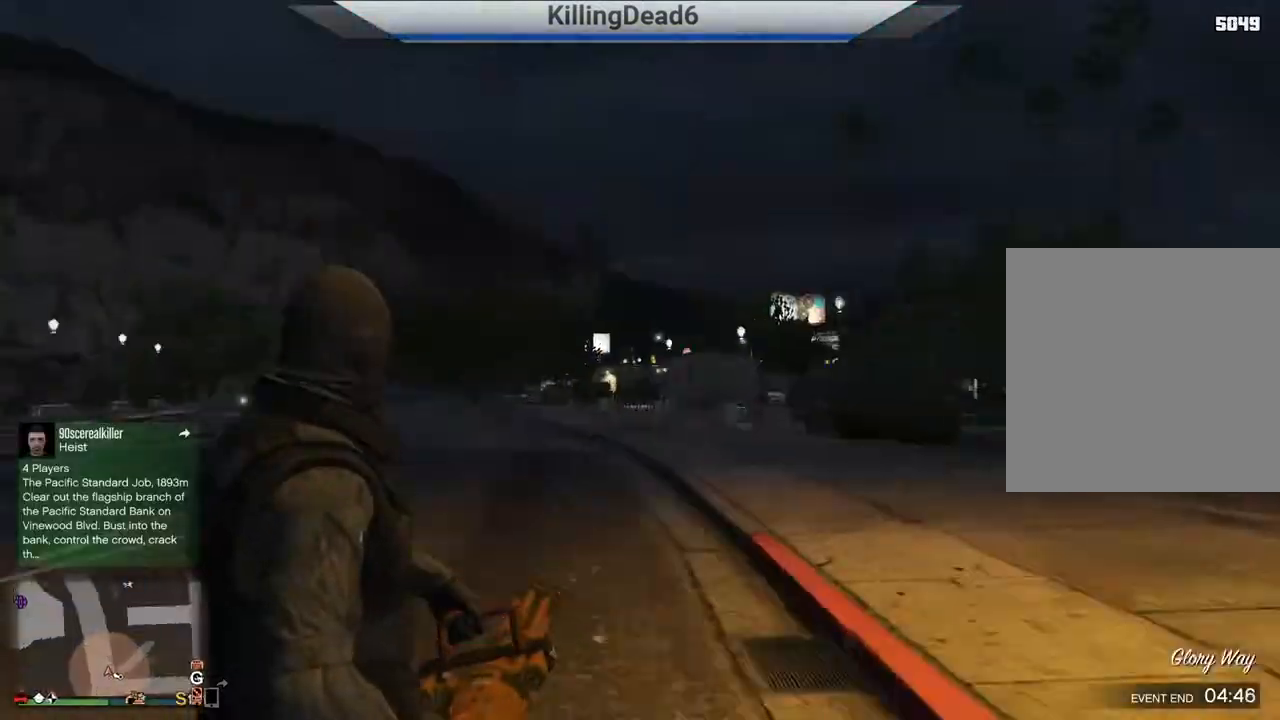
{"buttons": ["L2"], "left_stick": "center", "right_stick": "center", "events": [[117, "left_stick", "down"], [117, "right_stick", "center"], [200, "L2", "up"], [250, "left_stick", "center"], [417, "R2", "down"], [500, "L2", "down"], [500, "R2", "up"]]}
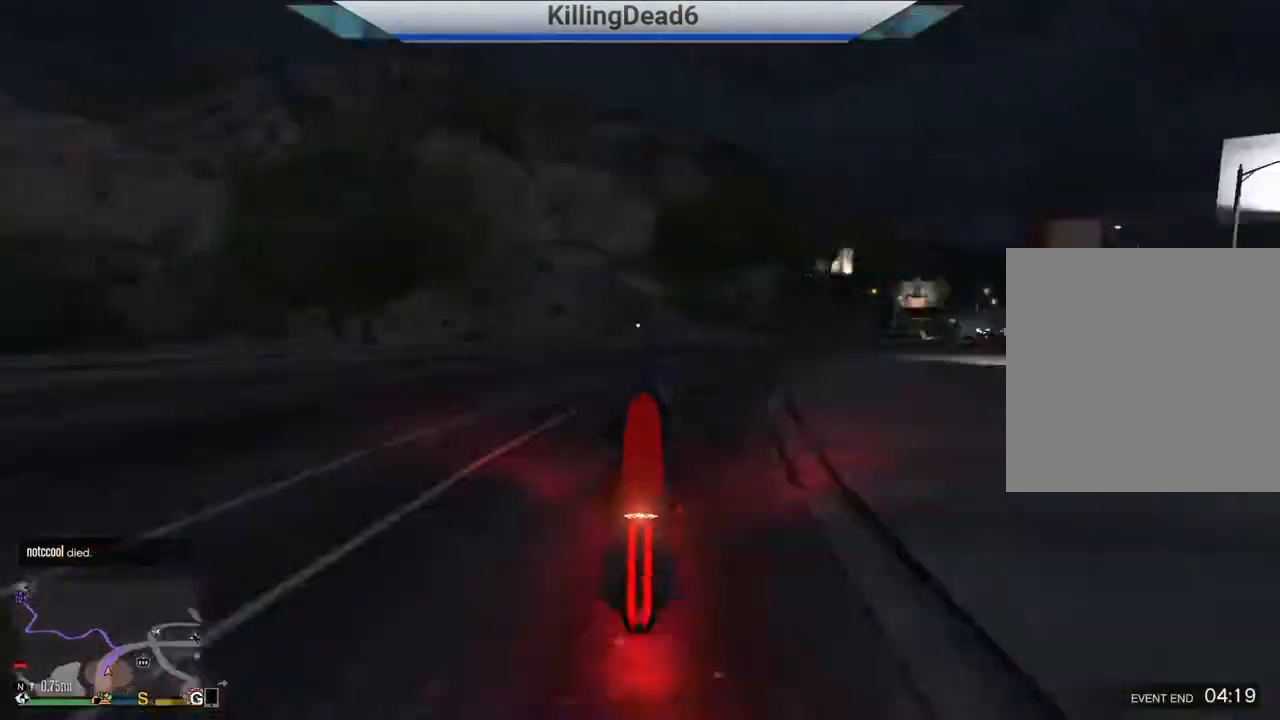
{"buttons": ["L1"], "left_stick": "down-right", "right_stick": "left", "events": [[33, "L2", "up"], [67, "CROSS", "down"], [100, "CROSS", "up"], [167, "left_stick", "up"], [217, "CROSS", "down"], [233, "CROSS", "up"], [250, "CROSS", "down"], [267, "CROSS", "up"], [283, "left_stick", "center"], [317, "DPAD_DOWN", "down"], [333, "DPAD_DOWN", "up"], [433, "left_stick", "down-right"], [483, "L1", "down"], [500, "right_stick", "left"]]}
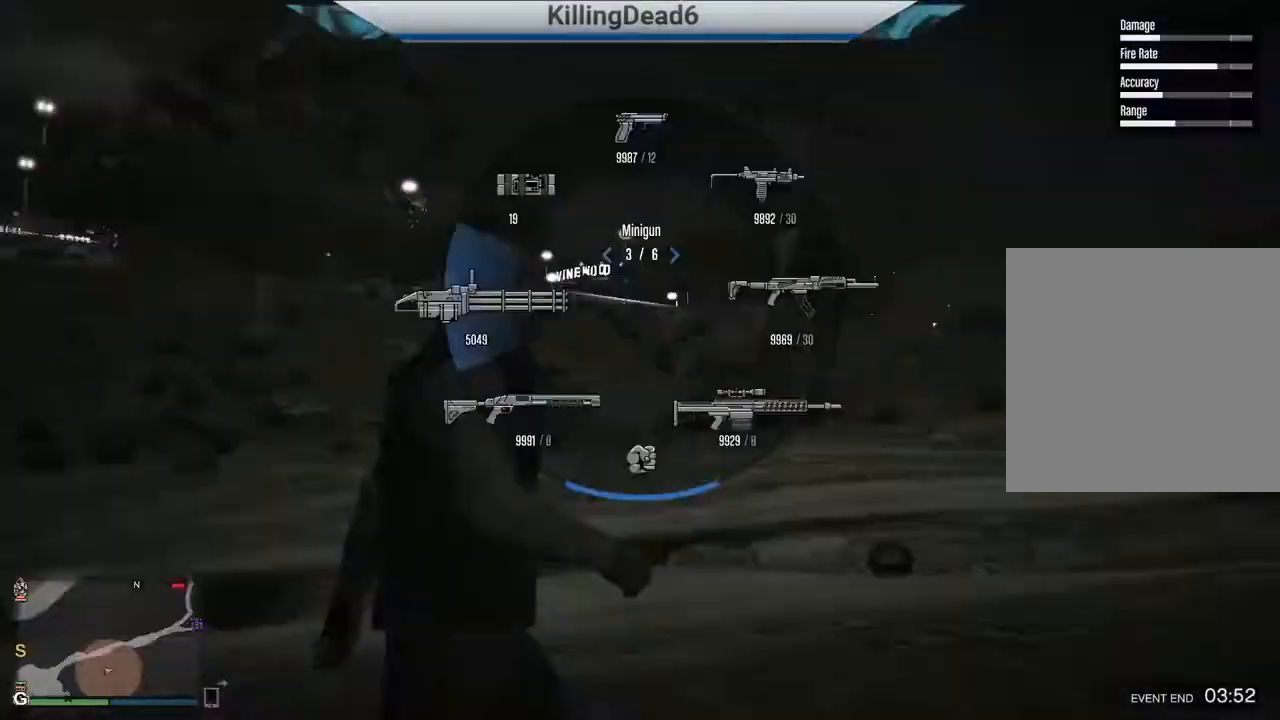
{"buttons": ["CROSS"], "left_stick": "down-left", "right_stick": "left", "events": [[17, "L1", "up"], [17, "left_stick", "up-right"], [17, "right_stick", "center"], [33, "right_stick", "left"], [50, "L2", "down"], [83, "L2", "up"], [117, "CROSS", "down"], [117, "left_stick", "up"], [133, "CROSS", "up"], [167, "CROSS", "down"], [200, "CROSS", "up"], [217, "CROSS", "down"], [233, "CROSS", "up"], [267, "CROSS", "down"], [300, "CROSS", "up"], [333, "CROSS", "down"], [350, "CROSS", "up"], [417, "CROSS", "down"], [450, "CROSS", "up"], [467, "left_stick", "down-left"], [483, "CROSS", "down"]]}
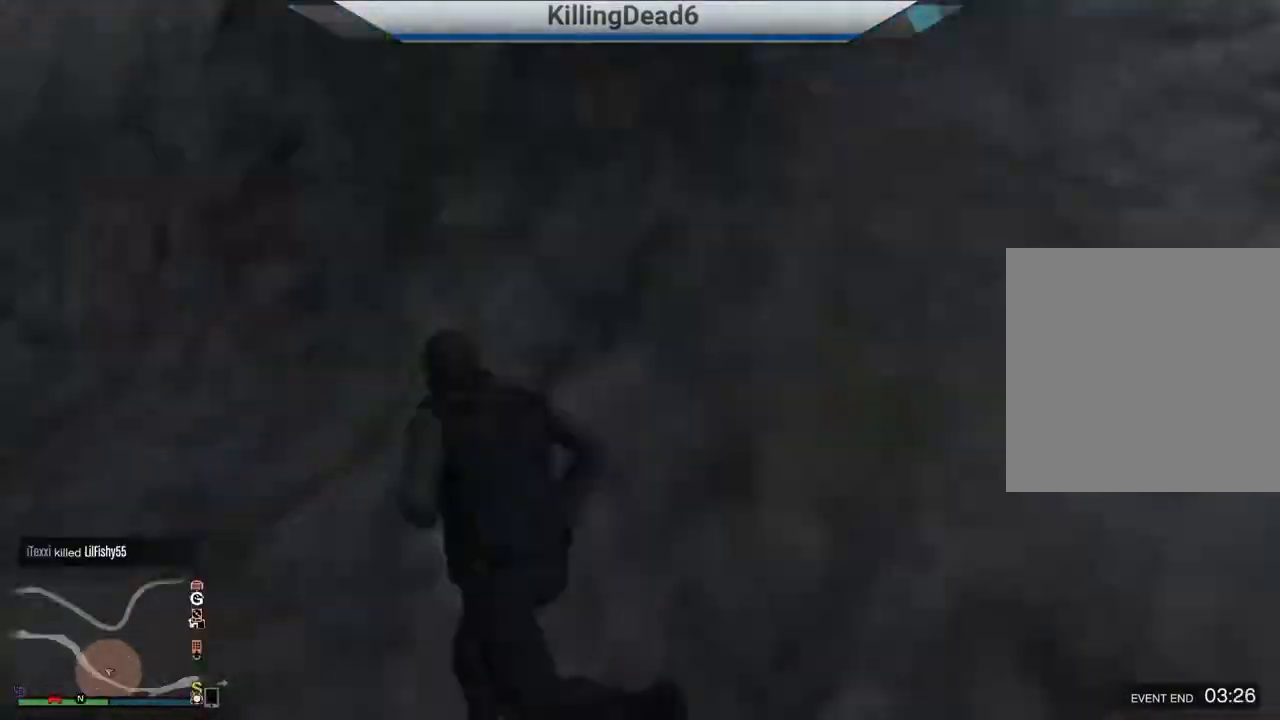
{"buttons": [], "left_stick": "up-right", "right_stick": "left", "events": [[17, "left_stick", "up"], [50, "CROSS", "up"], [50, "right_stick", "center"], [83, "CROSS", "down"], [100, "CROSS", "up"], [133, "CROSS", "down"], [150, "CROSS", "up"], [183, "DPAD_UP", "down"], [200, "DPAD_UP", "up"], [217, "left_stick", "right"], [267, "left_stick", "up-right"], [317, "DPAD_DOWN", "down"], [333, "DPAD_DOWN", "up"], [350, "DPAD_DOWN", "down"], [400, "DPAD_DOWN", "up"], [483, "right_stick", "left"]]}
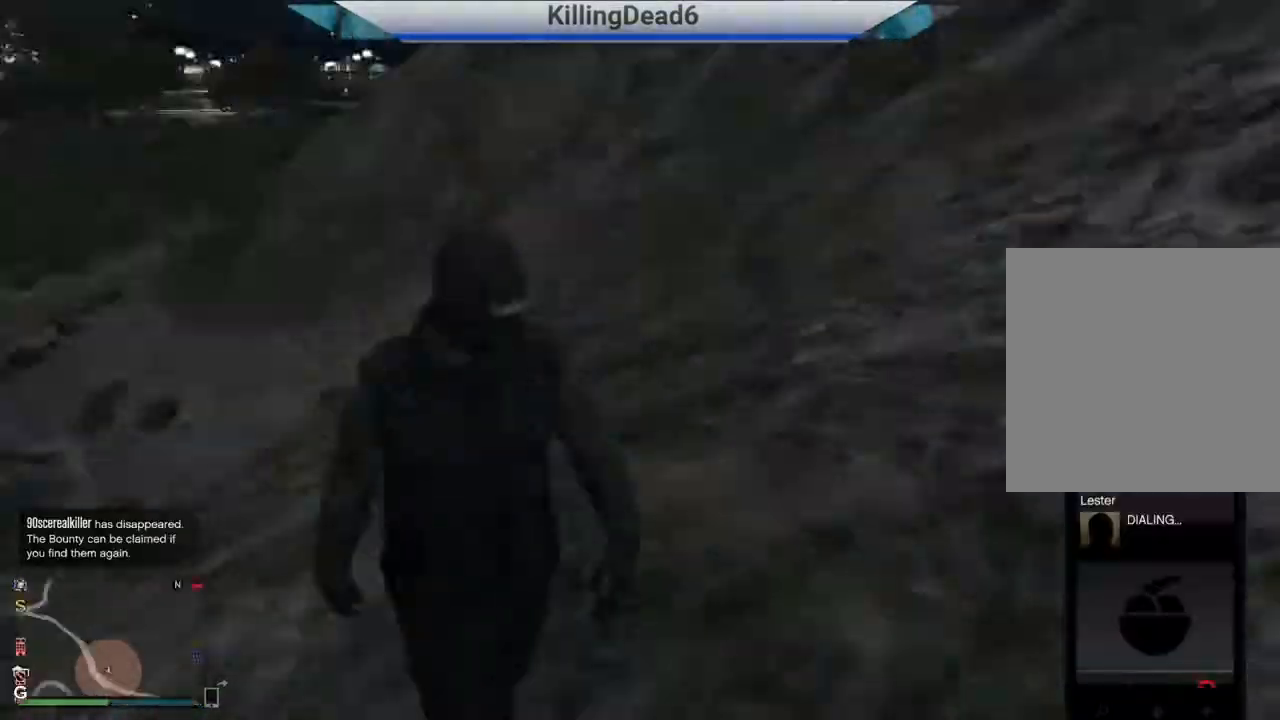
{"buttons": ["CROSS"], "left_stick": "up", "right_stick": "center", "events": [[17, "right_stick", "center"], [83, "left_stick", "up"], [317, "DPAD_DOWN", "down"], [350, "DPAD_DOWN", "up"], [450, "CROSS", "down"], [483, "CROSS", "up"], [500, "CROSS", "down"]]}
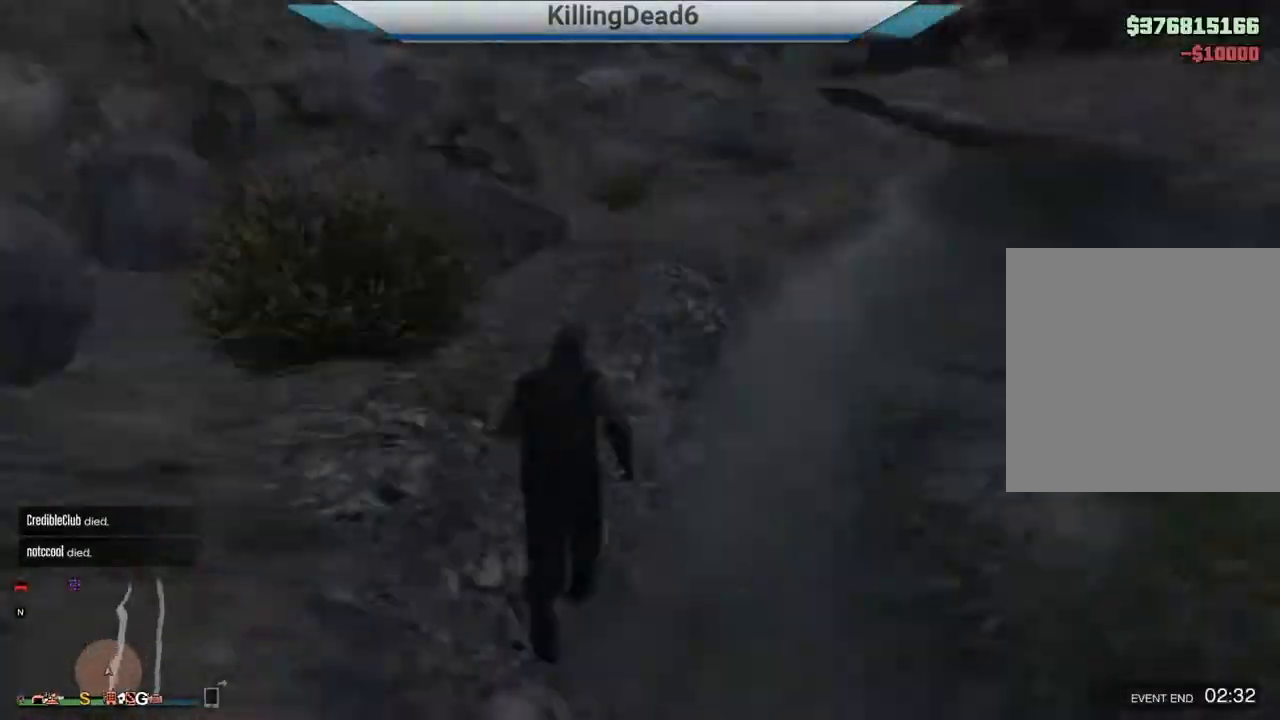
{"buttons": [], "left_stick": "up", "right_stick": "center", "events": [[17, "CROSS", "up"], [33, "CROSS", "down"], [50, "CROSS", "up"], [67, "CROSS", "down"], [133, "CROSS", "up"], [183, "CROSS", "down"], [317, "CROSS", "up"], [333, "CROSS", "down"], [433, "CROSS", "up"], [433, "SQUARE", "down"], [450, "SQUARE", "up"], [467, "SQUARE", "down"], [483, "SQUARE", "up"]]}
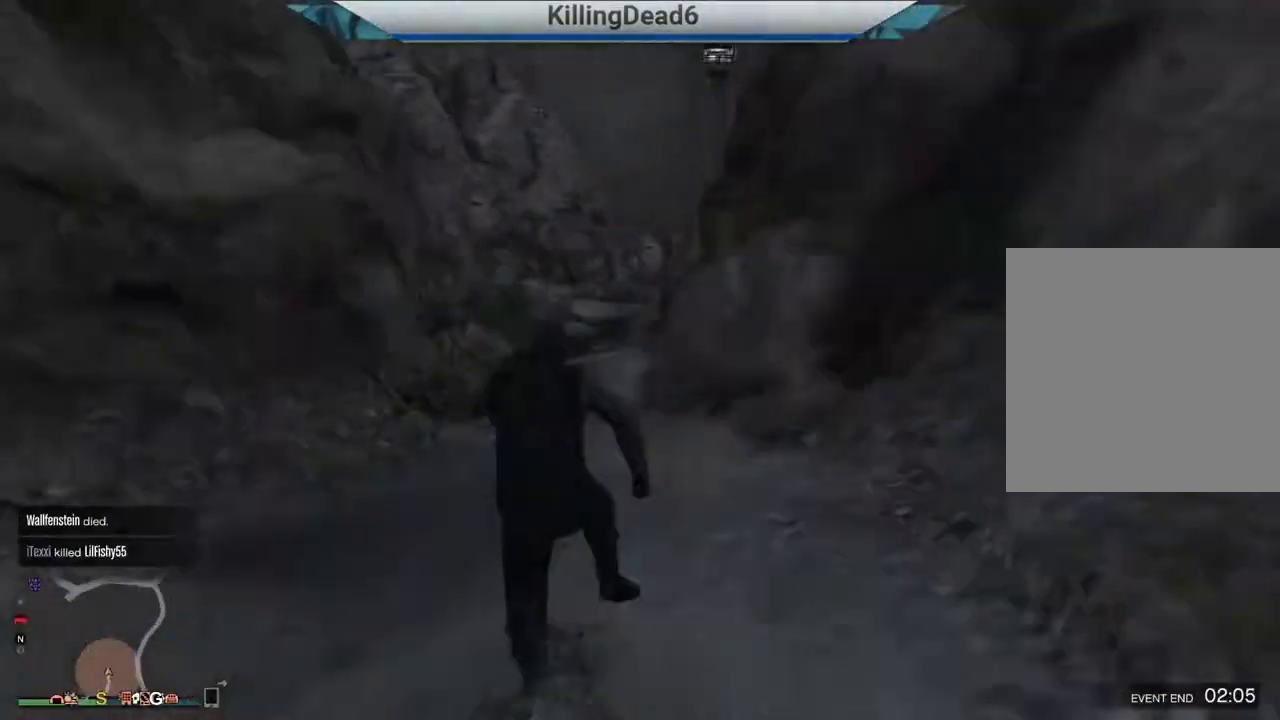
{"buttons": ["CROSS"], "left_stick": "up", "right_stick": "center", "events": [[83, "SQUARE", "down"], [100, "SQUARE", "up"], [117, "SQUARE", "down"], [233, "SQUARE", "up"], [383, "SQUARE", "down"], [400, "SQUARE", "up"], [450, "CROSS", "down"]]}
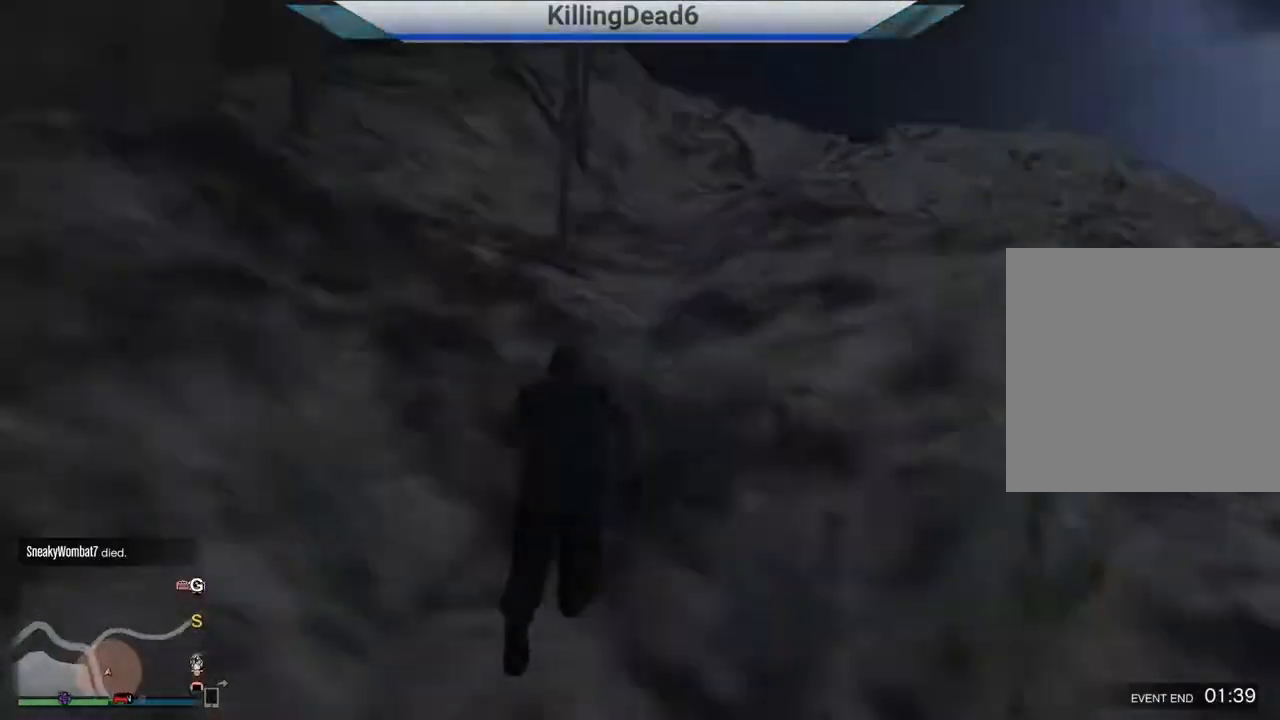
{"buttons": [], "left_stick": "center", "right_stick": "center", "events": [[17, "CROSS", "up"], [67, "CROSS", "down"], [83, "CROSS", "up"], [83, "SQUARE", "down"], [133, "SQUARE", "up"], [283, "left_stick", "up-right"], [300, "CROSS", "down"], [317, "CROSS", "up"], [333, "left_stick", "center"], [350, "DPAD_DOWN", "down"], [367, "DPAD_DOWN", "up"]]}
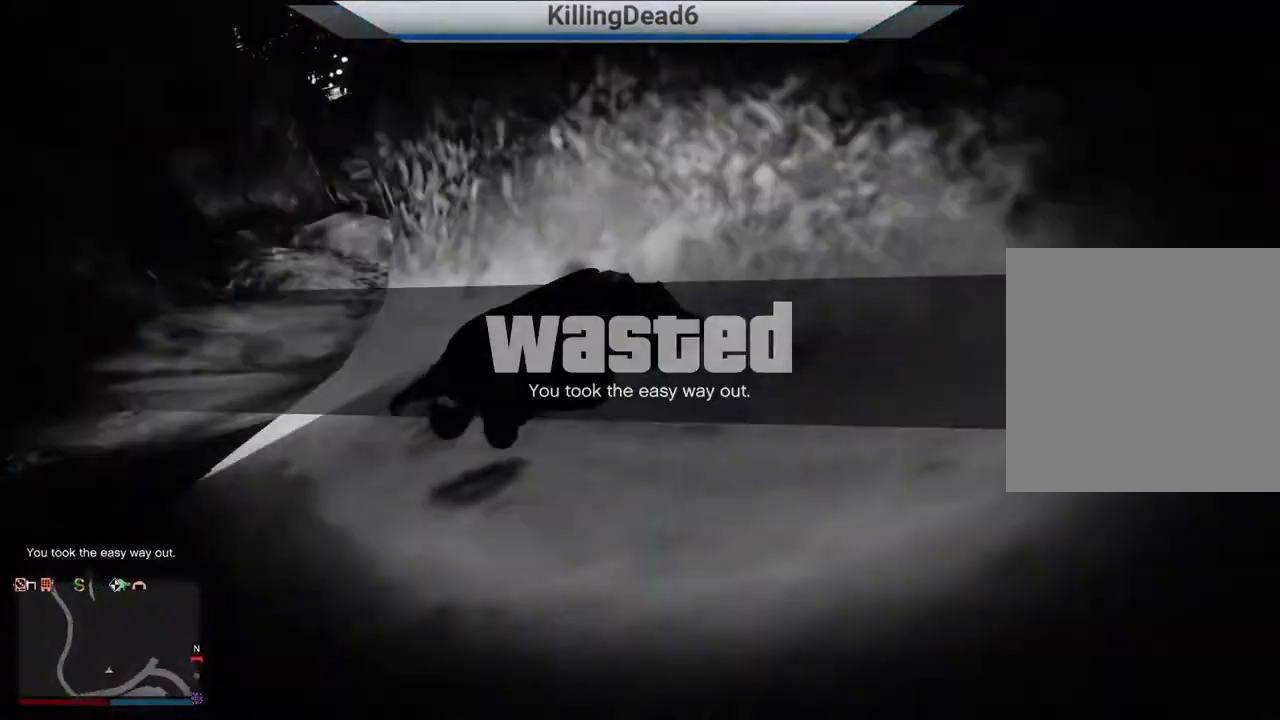
{"buttons": ["CROSS"], "left_stick": "up", "right_stick": "left", "events": [[83, "CROSS", "down"], [83, "left_stick", "up-right"], [100, "CROSS", "up"], [167, "CROSS", "down"], [183, "CROSS", "up"], [200, "left_stick", "center"], [233, "DPAD_DOWN", "down"], [250, "DPAD_DOWN", "up"], [250, "DPAD_UP", "down"], [267, "DPAD_UP", "up"], [433, "right_stick", "left"], [483, "CROSS", "down"], [483, "left_stick", "up"]]}
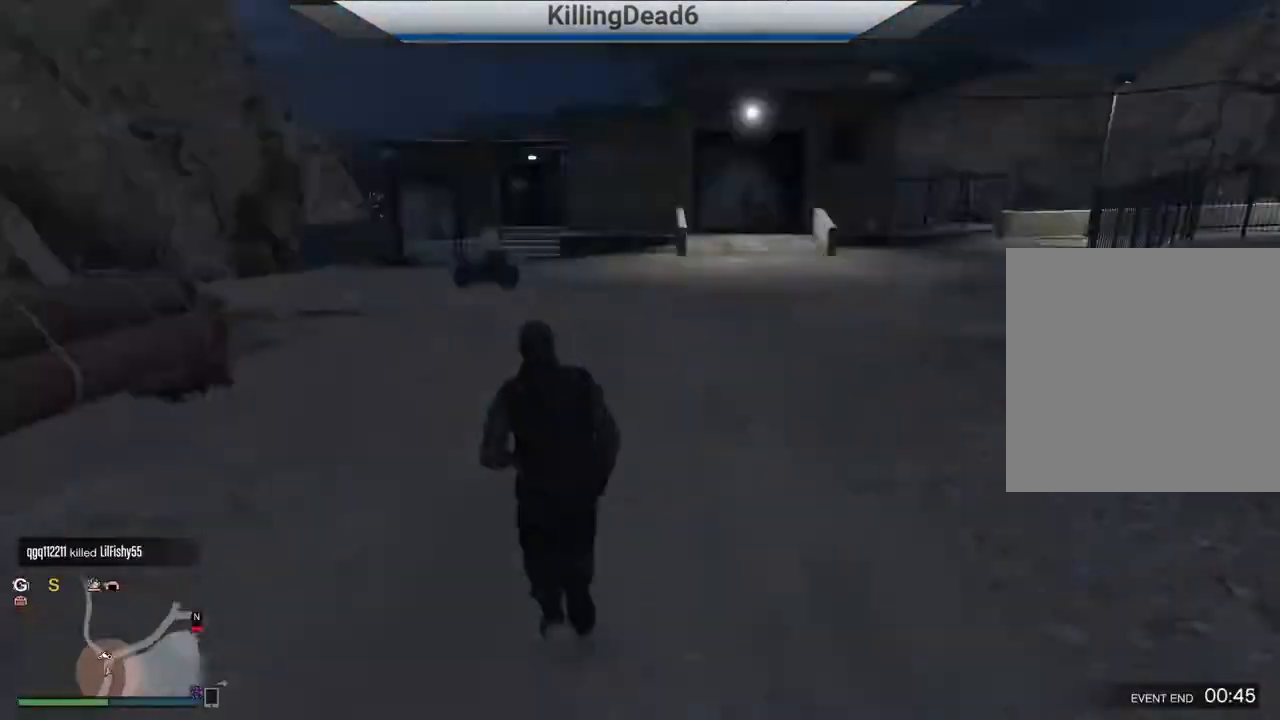
{"buttons": ["TRIANGLE"], "left_stick": "center", "right_stick": "center", "events": [[17, "CROSS", "up"], [50, "left_stick", "center"], [50, "right_stick", "center"], [67, "R2", "down"], [167, "L2", "down"], [167, "R2", "up"], [183, "L2", "up"], [183, "R2", "down"], [250, "R2", "up"], [267, "R2", "down"], [317, "R2", "up"], [333, "R2", "down"], [367, "left_stick", "up"], [383, "R2", "up"], [500, "TRIANGLE", "down"], [500, "left_stick", "center"]]}
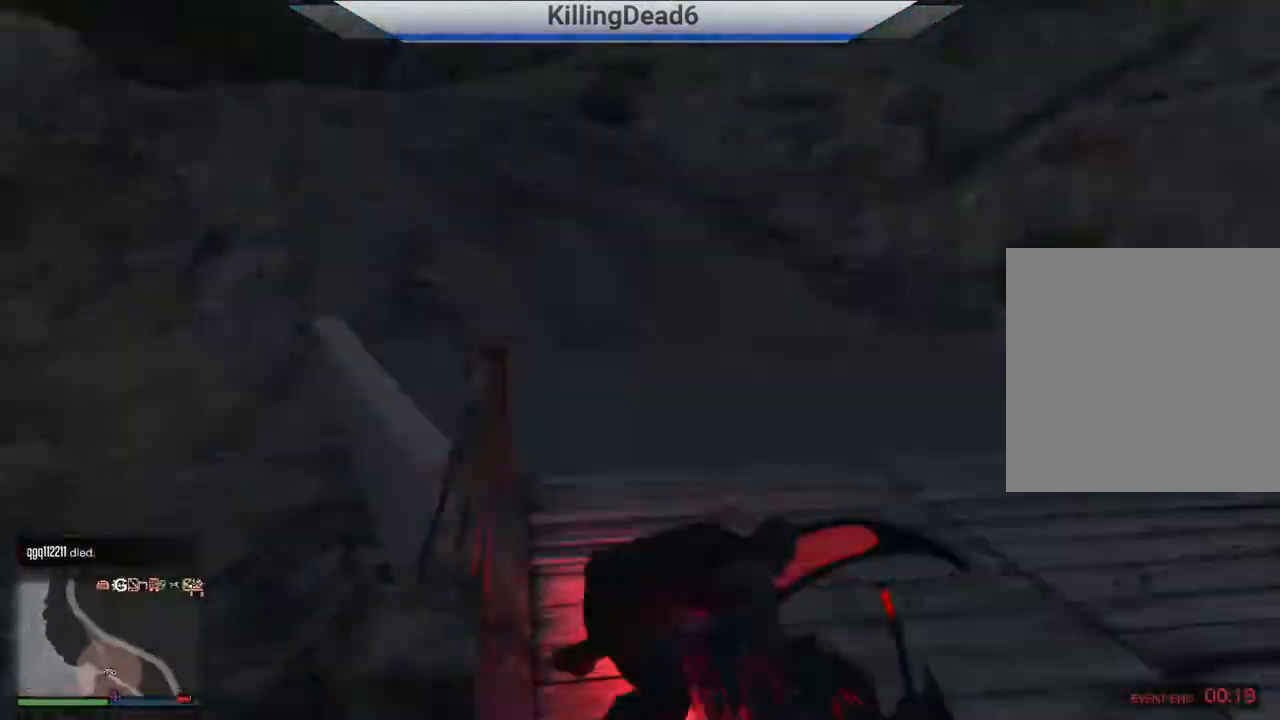
{"buttons": [], "left_stick": "center", "right_stick": "center", "events": [[17, "R2", "down"], [17, "TRIANGLE", "up"], [67, "L2", "down"], [67, "R2", "up"], [83, "L2", "up"]]}
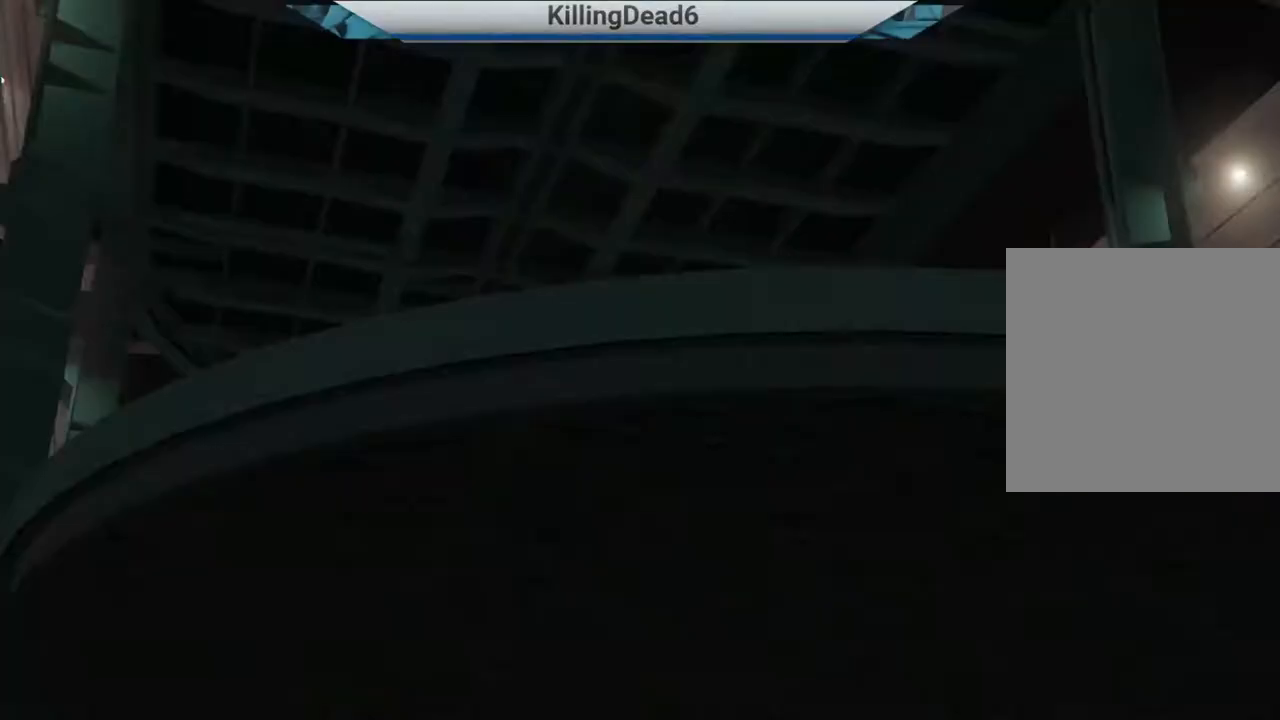
{"buttons": ["CROSS"], "left_stick": "up", "right_stick": "center", "events": [[283, "left_stick", "up"], [317, "CROSS", "down"], [333, "CROSS", "up"], [383, "CROSS", "down"], [400, "CROSS", "up"], [417, "CROSS", "down"], [433, "CROSS", "up"], [467, "CROSS", "down"], [483, "CROSS", "up"], [500, "CROSS", "down"]]}
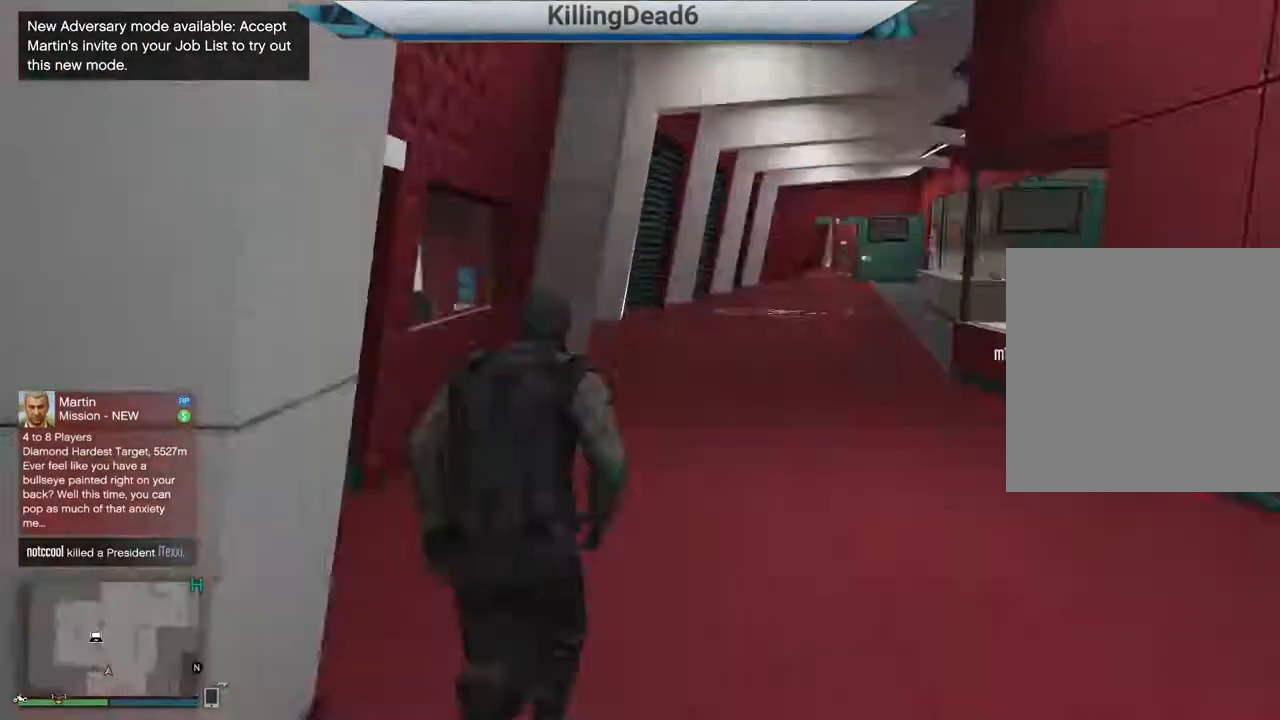
{"buttons": [], "left_stick": "center", "right_stick": "center", "events": [[17, "CROSS", "up"], [83, "CROSS", "down"], [100, "CROSS", "up"], [117, "CROSS", "down"], [150, "CROSS", "up"], [167, "CROSS", "down"], [183, "CROSS", "up"], [233, "CROSS", "down"], [250, "CROSS", "up"], [267, "DPAD_RIGHT", "down"], [383, "DPAD_RIGHT", "up"], [383, "left_stick", "center"]]}
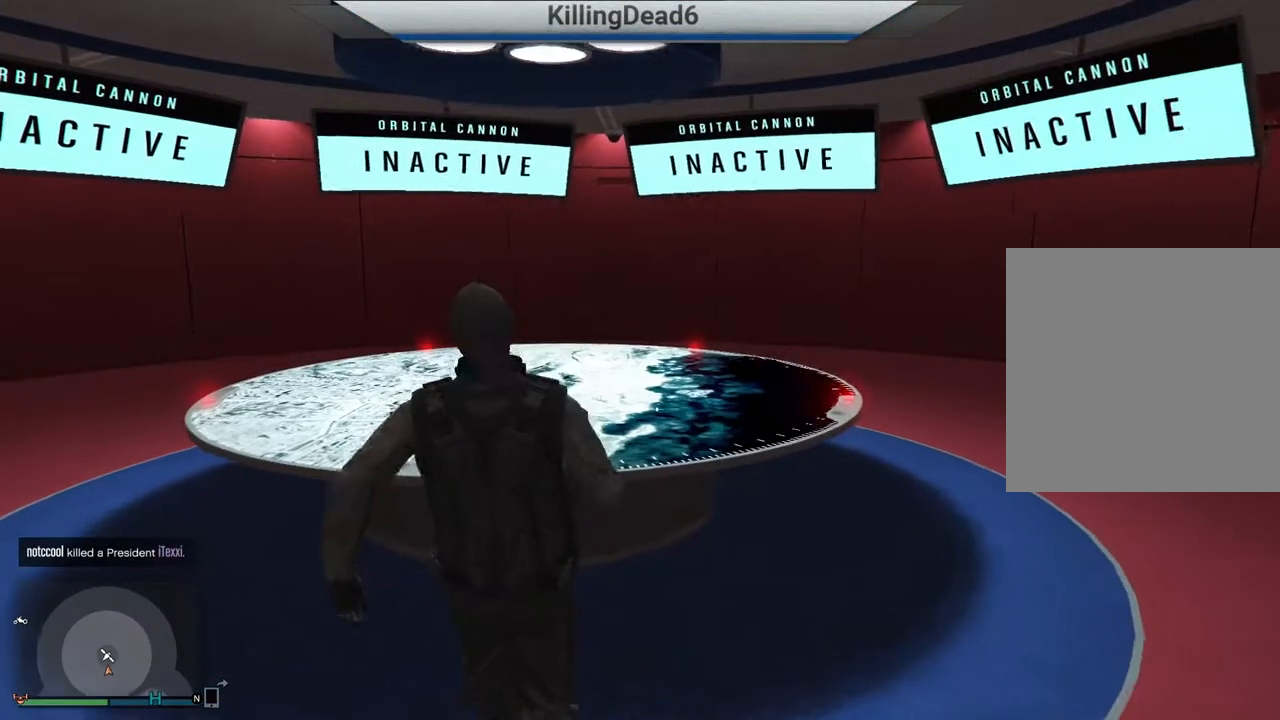
{"buttons": [], "left_stick": "center", "right_stick": "center", "events": [[33, "DPAD_RIGHT", "down"], [133, "DPAD_RIGHT", "up"], [250, "DPAD_RIGHT", "down"], [333, "DPAD_RIGHT", "up"]]}